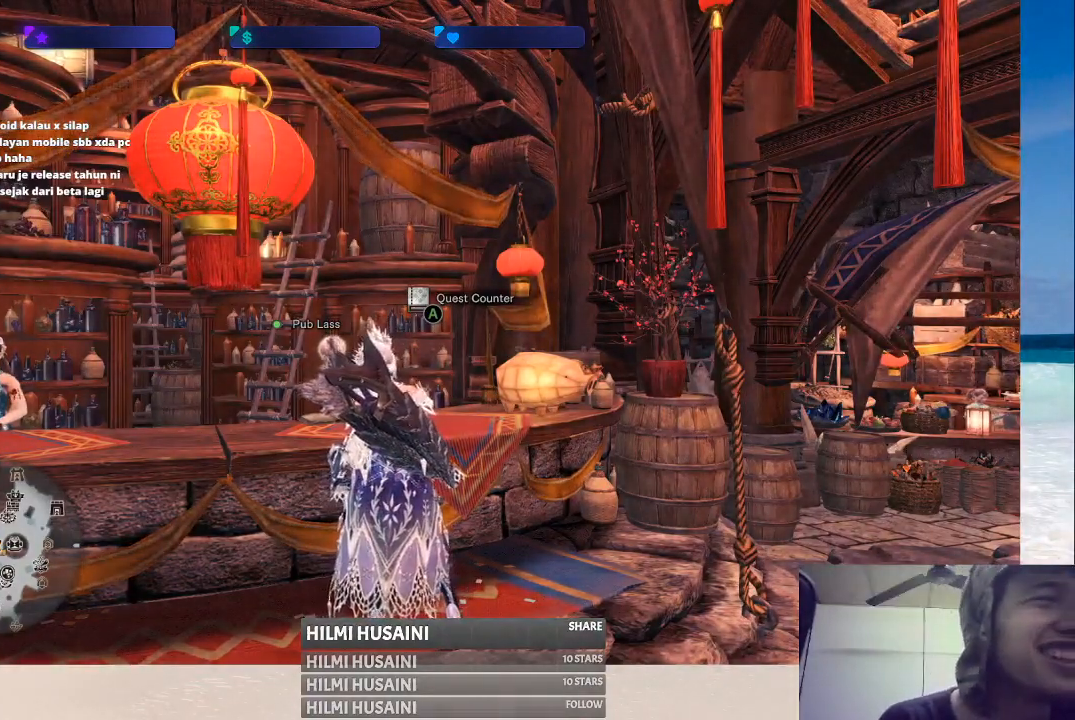
Gameplay with a controller (Xbox layout); each line is a JSON object with the inputs held at the frame after it. "events" lists button and stick changes between this image and that frame as [ms after this image, input, new state], when the widget could be followed in between. Not read: L1 L3 R1 R3.
{"buttons": [], "left_stick": "right", "right_stick": "center", "events": [[17, "right_stick", "right"], [217, "left_stick", "right"], [283, "right_stick", "center"]]}
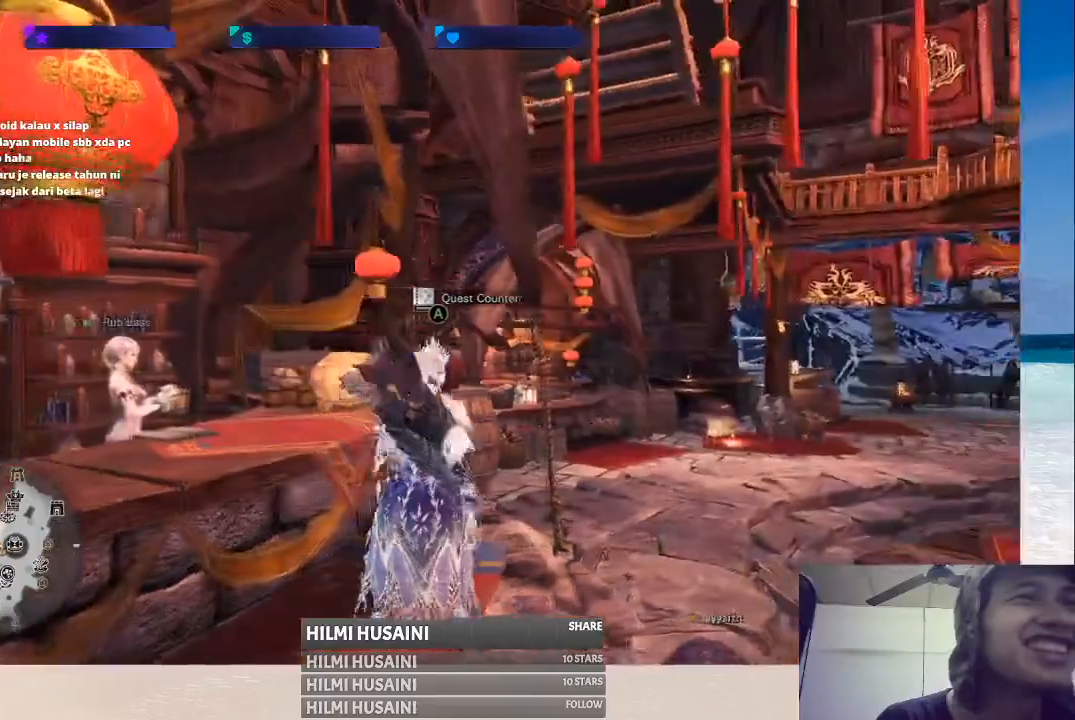
{"buttons": [], "left_stick": "center", "right_stick": "right", "events": [[383, "right_stick", "right"], [483, "left_stick", "center"]]}
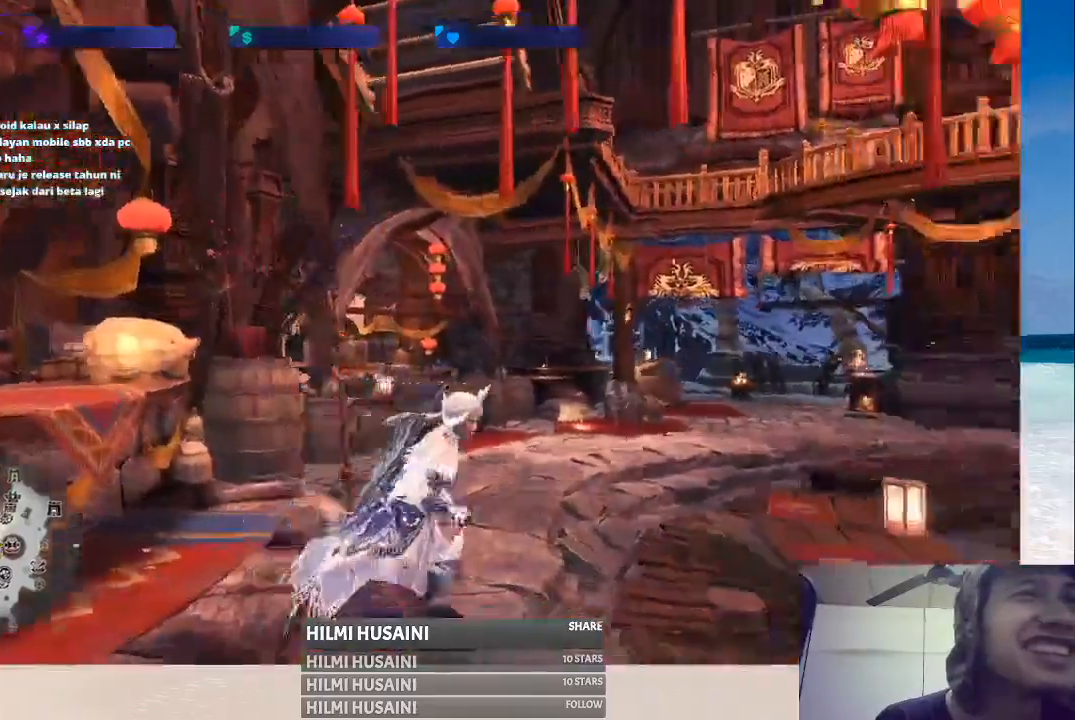
{"buttons": [], "left_stick": "center", "right_stick": "right", "events": [[150, "right_stick", "center"], [500, "right_stick", "right"]]}
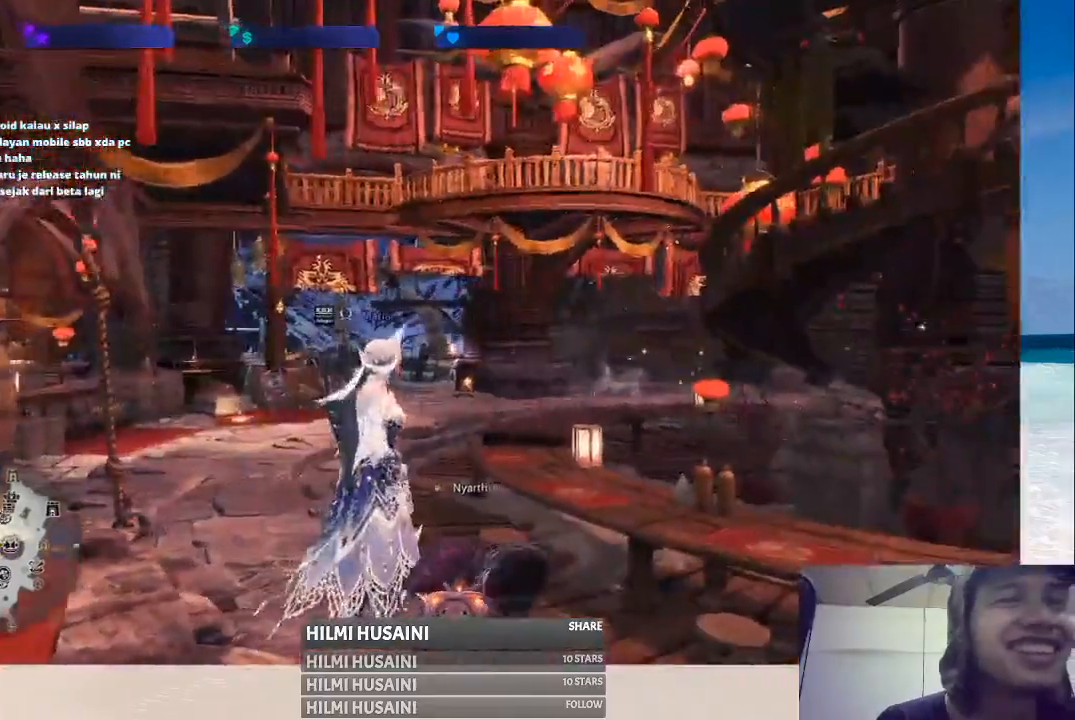
{"buttons": [], "left_stick": "down", "right_stick": "center", "events": [[317, "left_stick", "down"], [317, "right_stick", "center"]]}
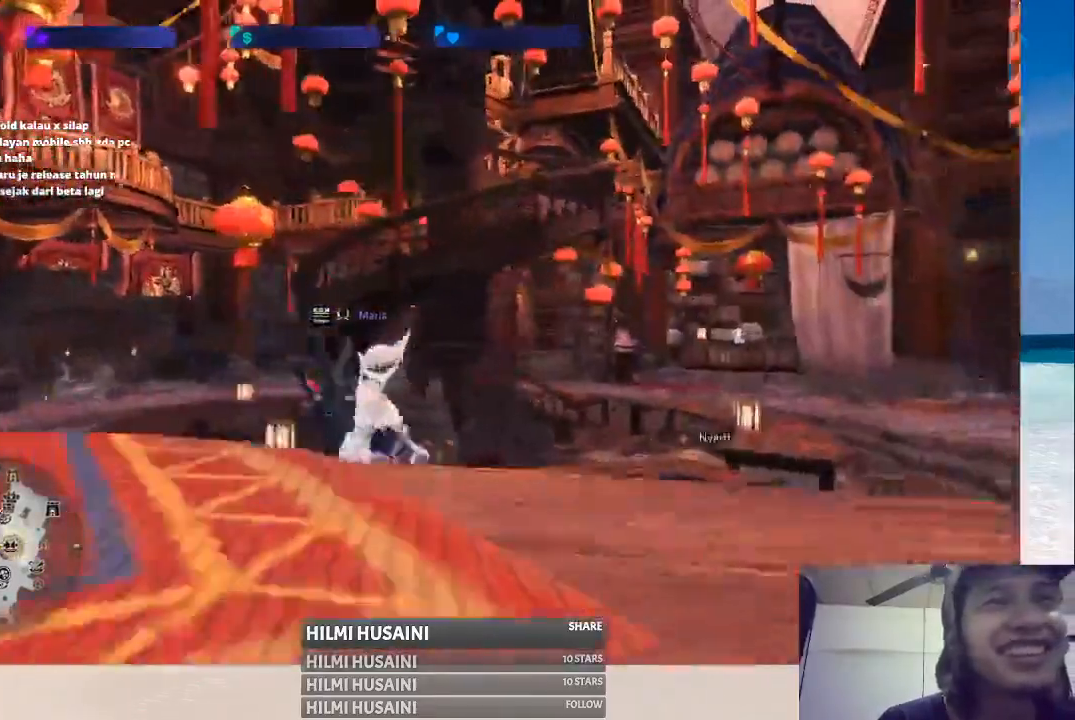
{"buttons": [], "left_stick": "center", "right_stick": "center", "events": [[117, "left_stick", "center"], [150, "right_stick", "right"], [433, "right_stick", "center"]]}
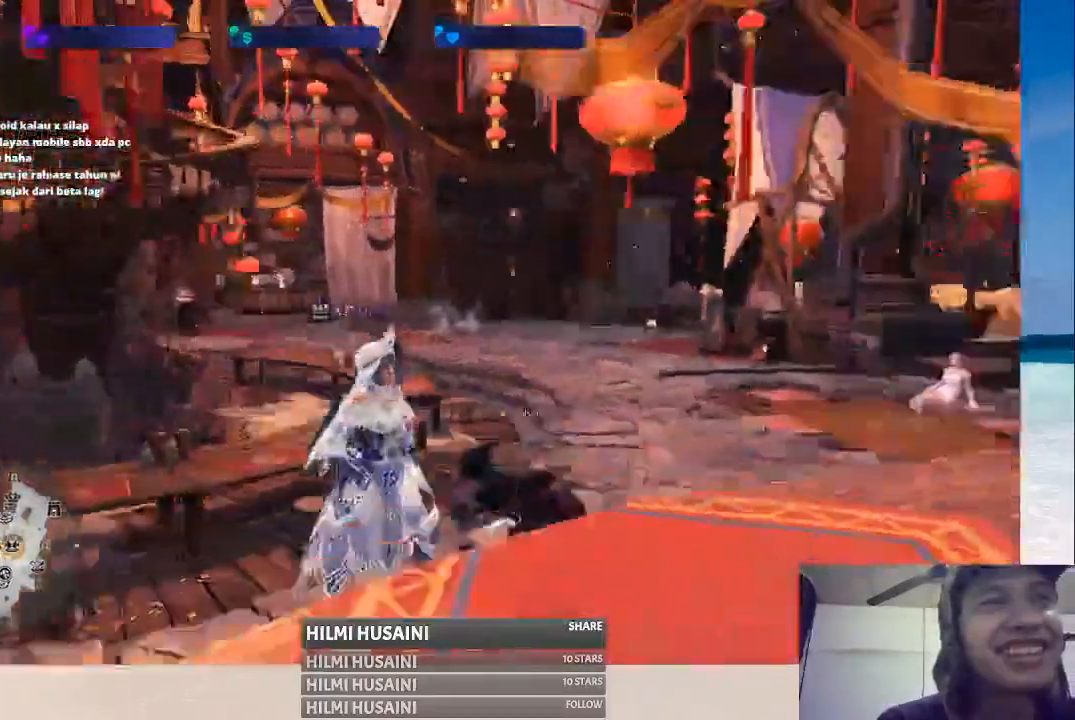
{"buttons": [], "left_stick": "down", "right_stick": "right", "events": [[250, "right_stick", "right"], [467, "left_stick", "down"]]}
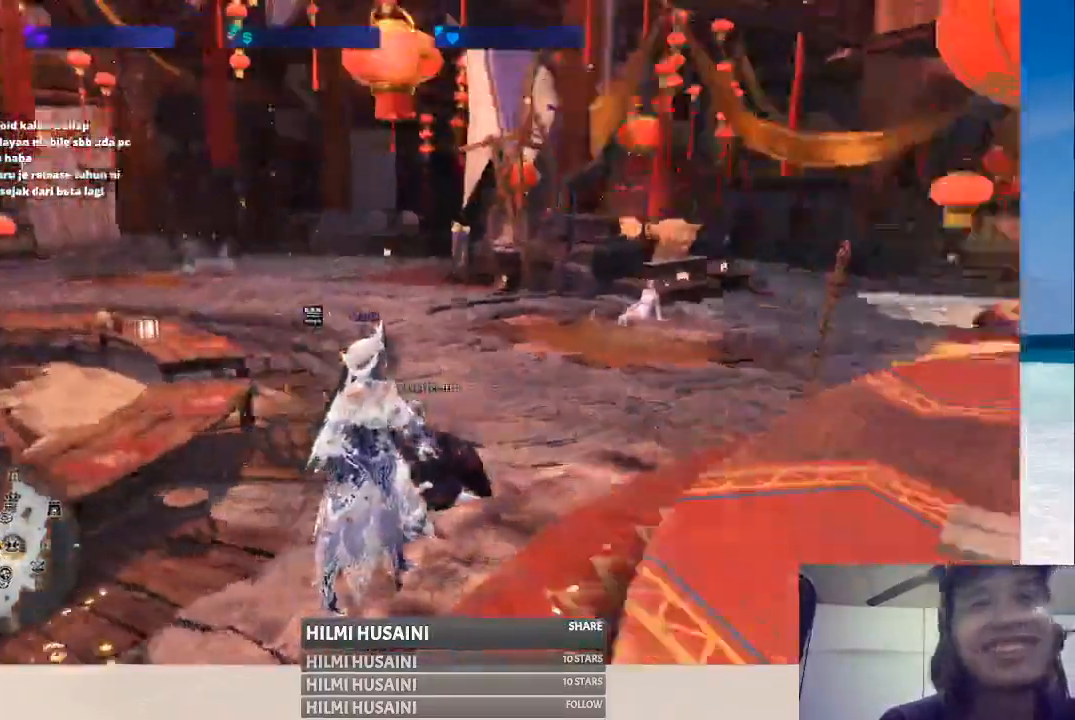
{"buttons": [], "left_stick": "center", "right_stick": "center", "events": [[117, "right_stick", "center"], [200, "left_stick", "center"]]}
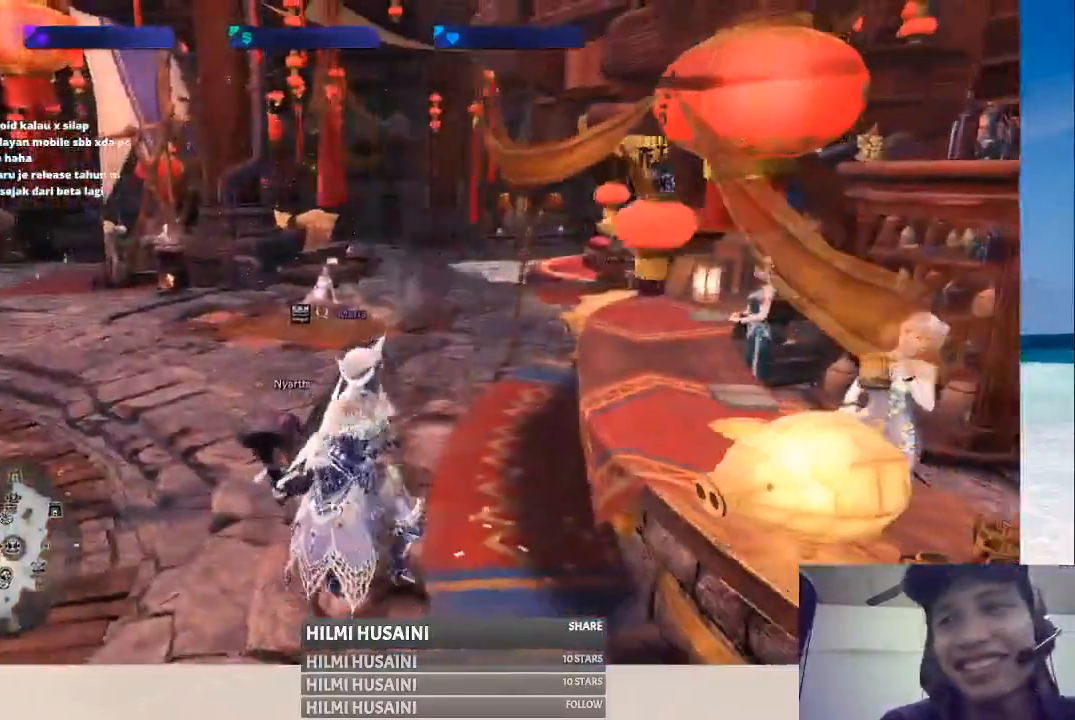
{"buttons": [], "left_stick": "center", "right_stick": "center", "events": [[67, "right_stick", "left"], [317, "right_stick", "center"]]}
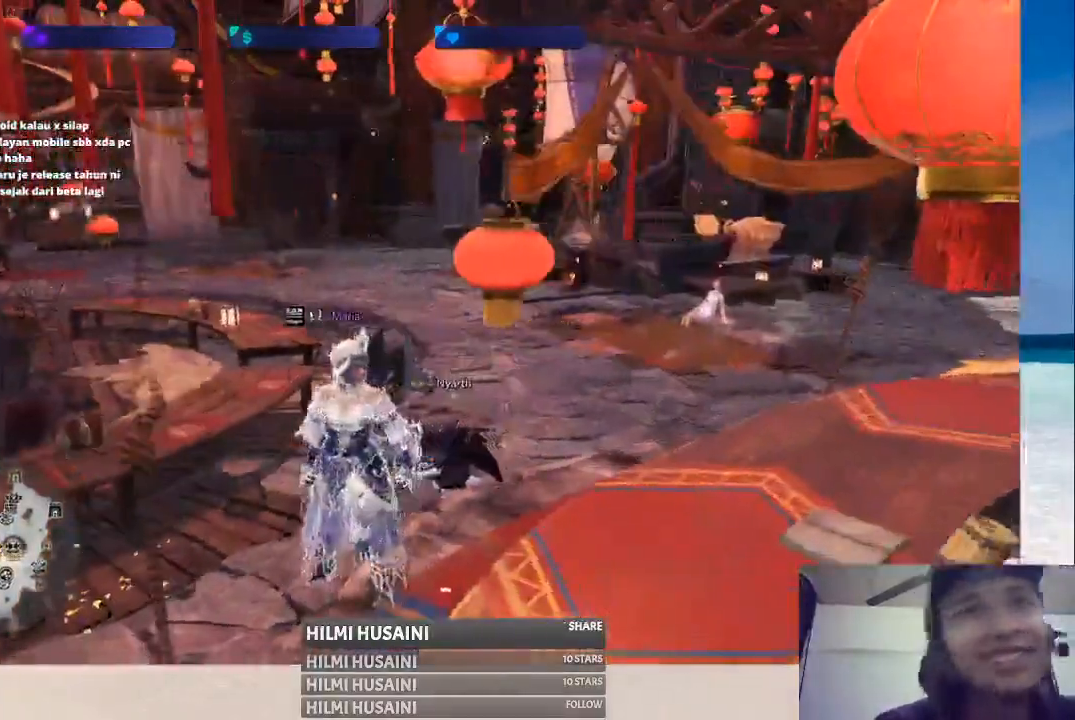
{"buttons": [], "left_stick": "up", "right_stick": "center", "events": [[33, "left_stick", "up"]]}
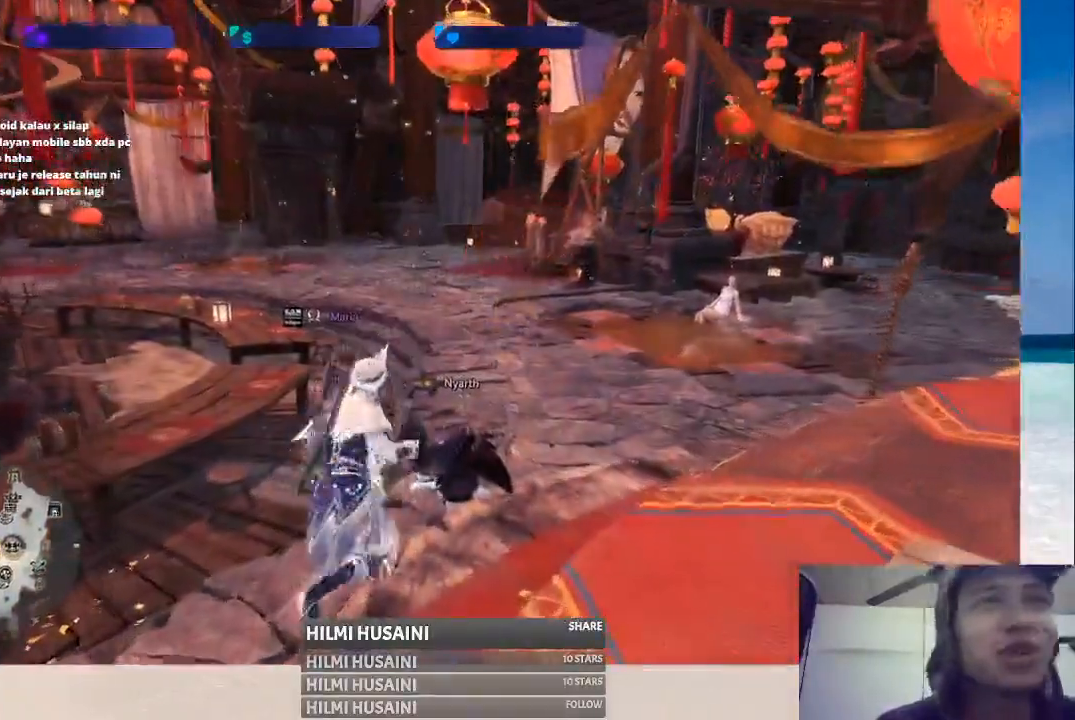
{"buttons": [], "left_stick": "center", "right_stick": "center", "events": [[267, "left_stick", "center"]]}
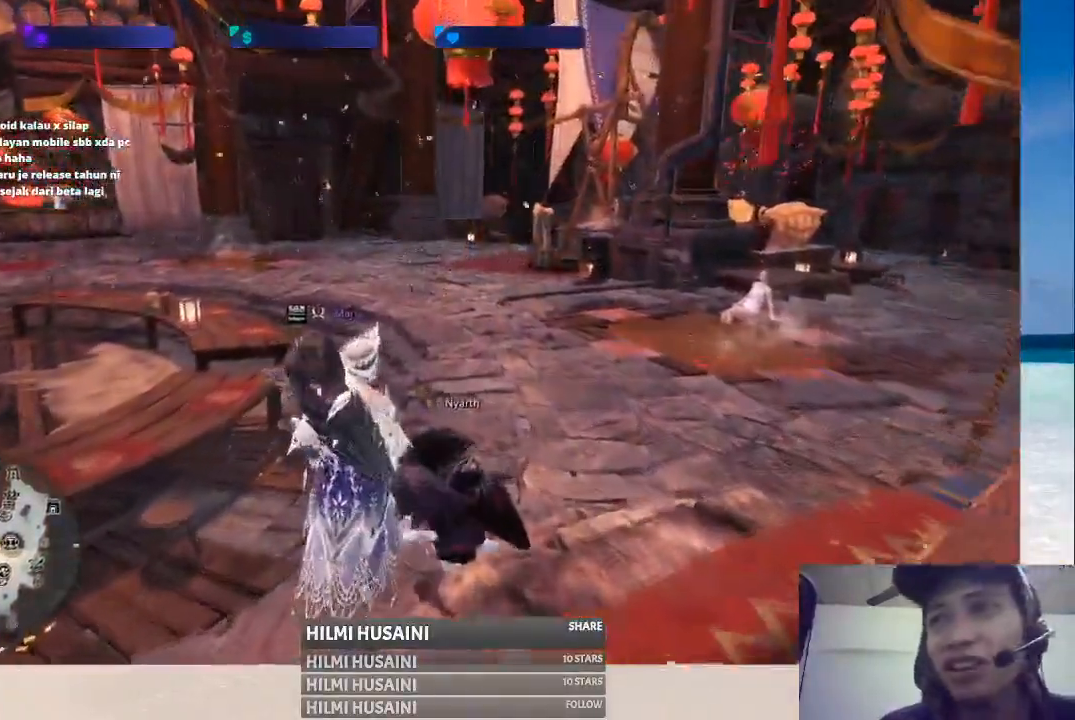
{"buttons": ["SELECT"], "left_stick": "center", "right_stick": "center", "events": [[400, "SELECT", "down"]]}
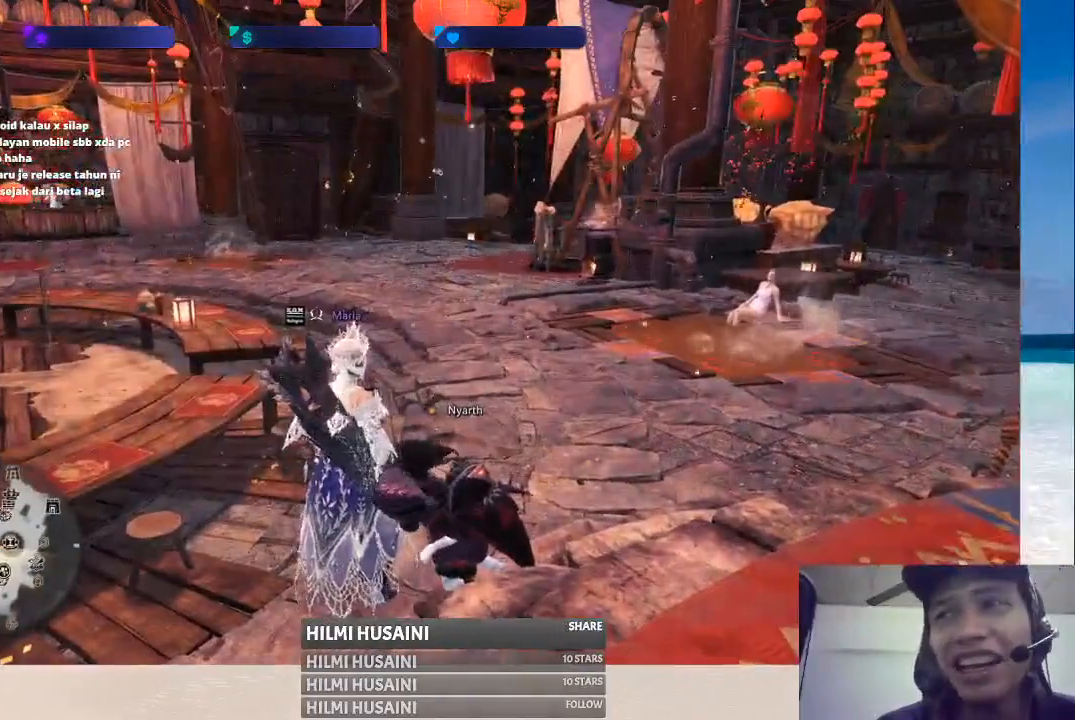
{"buttons": ["SELECT"], "left_stick": "center", "right_stick": "center", "events": []}
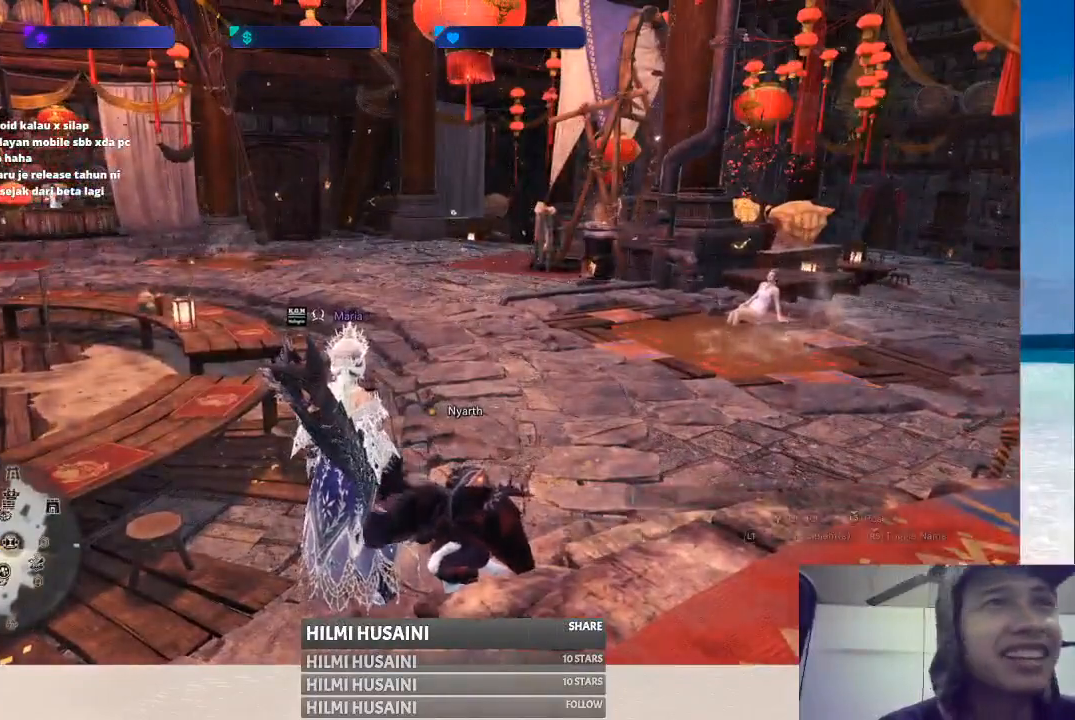
{"buttons": [], "left_stick": "center", "right_stick": "center", "events": [[367, "SELECT", "up"]]}
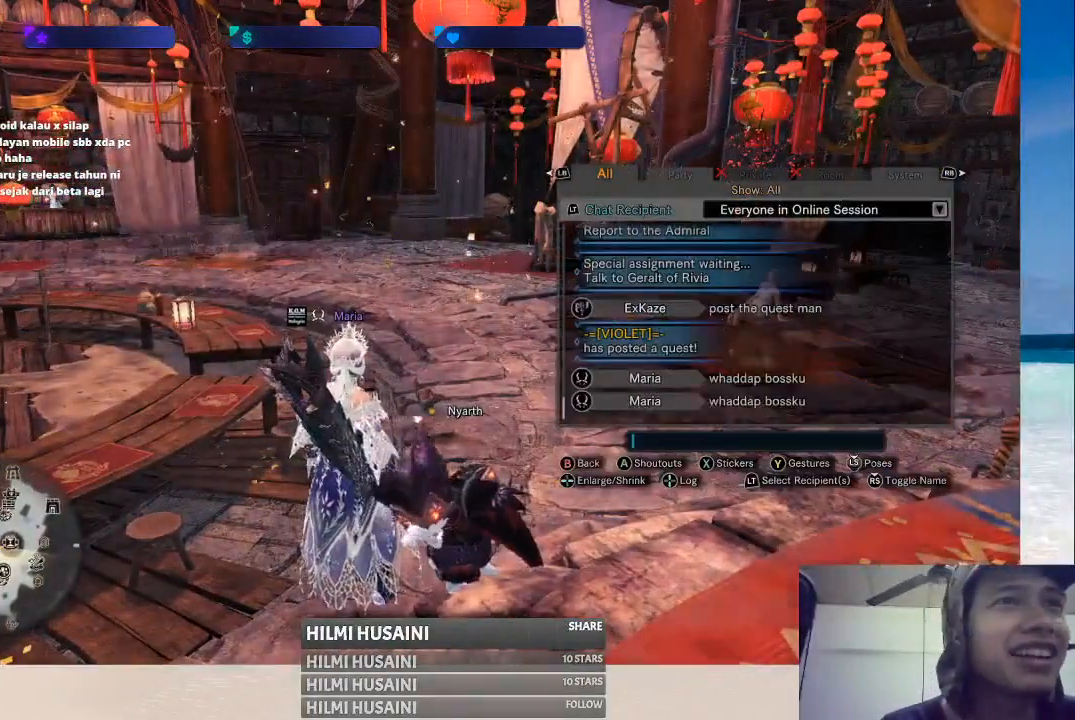
{"buttons": [], "left_stick": "center", "right_stick": "center", "events": [[333, "B", "down"], [450, "B", "up"]]}
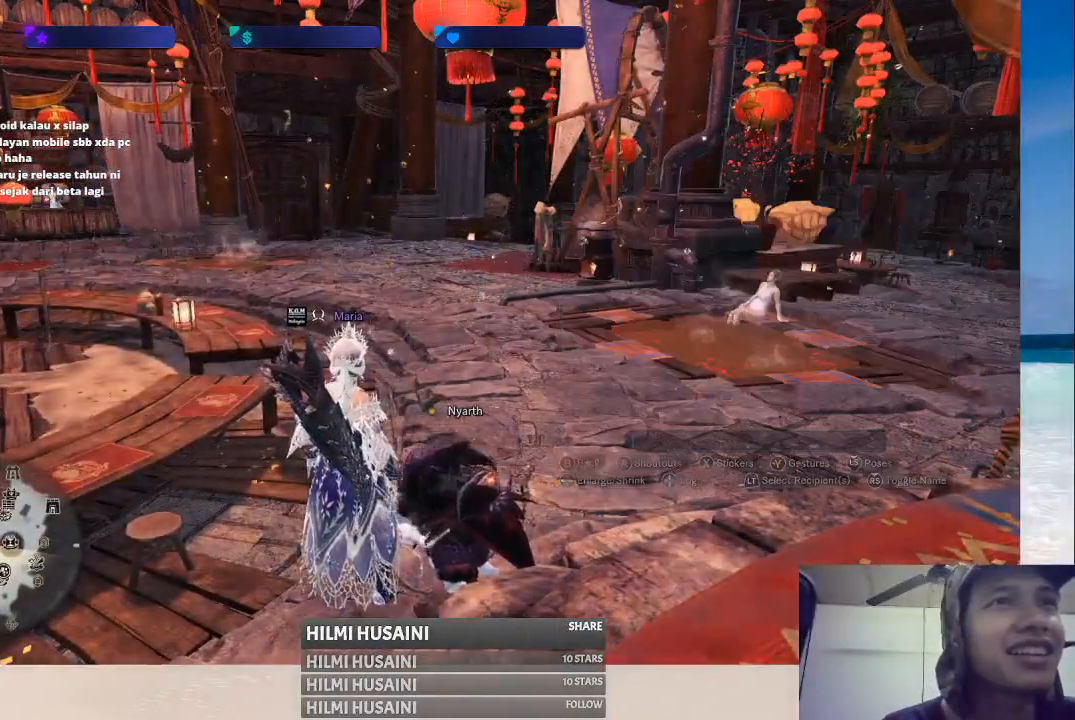
{"buttons": [], "left_stick": "center", "right_stick": "center", "events": [[250, "SELECT", "down"], [400, "SELECT", "up"]]}
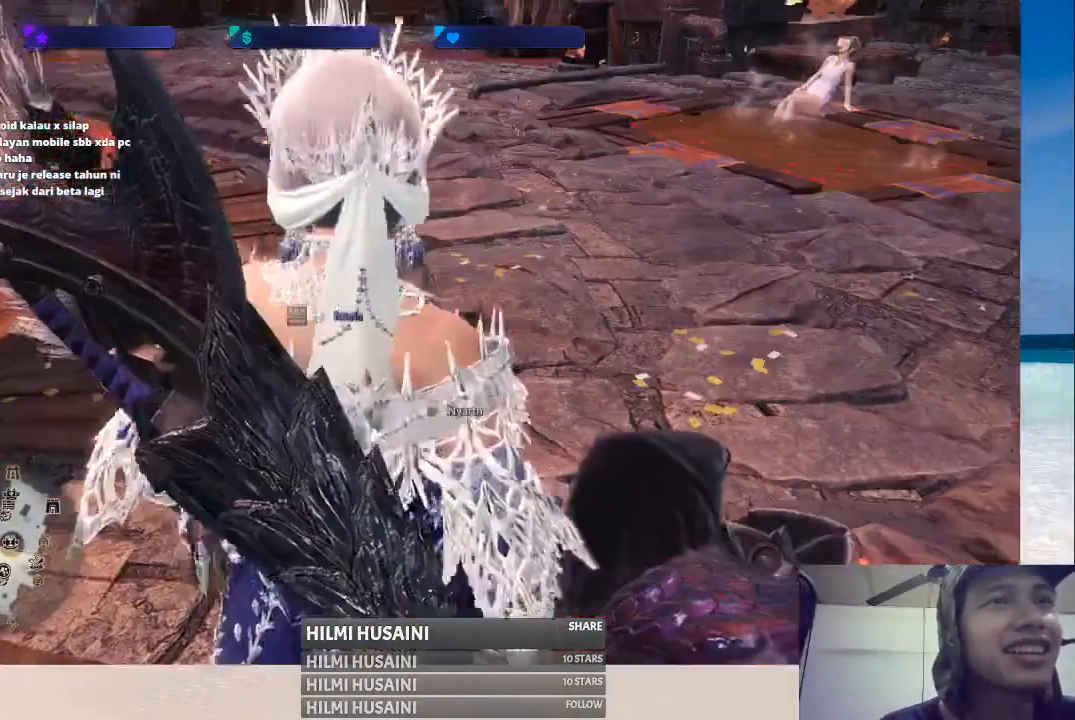
{"buttons": [], "left_stick": "center", "right_stick": "center", "events": []}
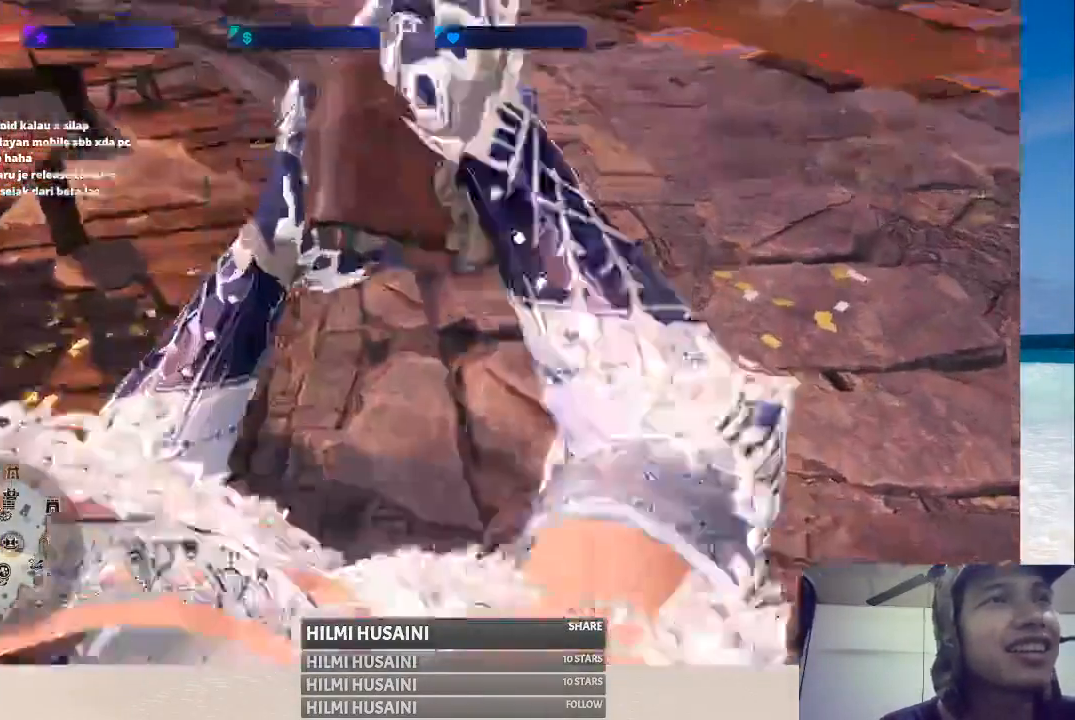
{"buttons": [], "left_stick": "center", "right_stick": "center", "events": []}
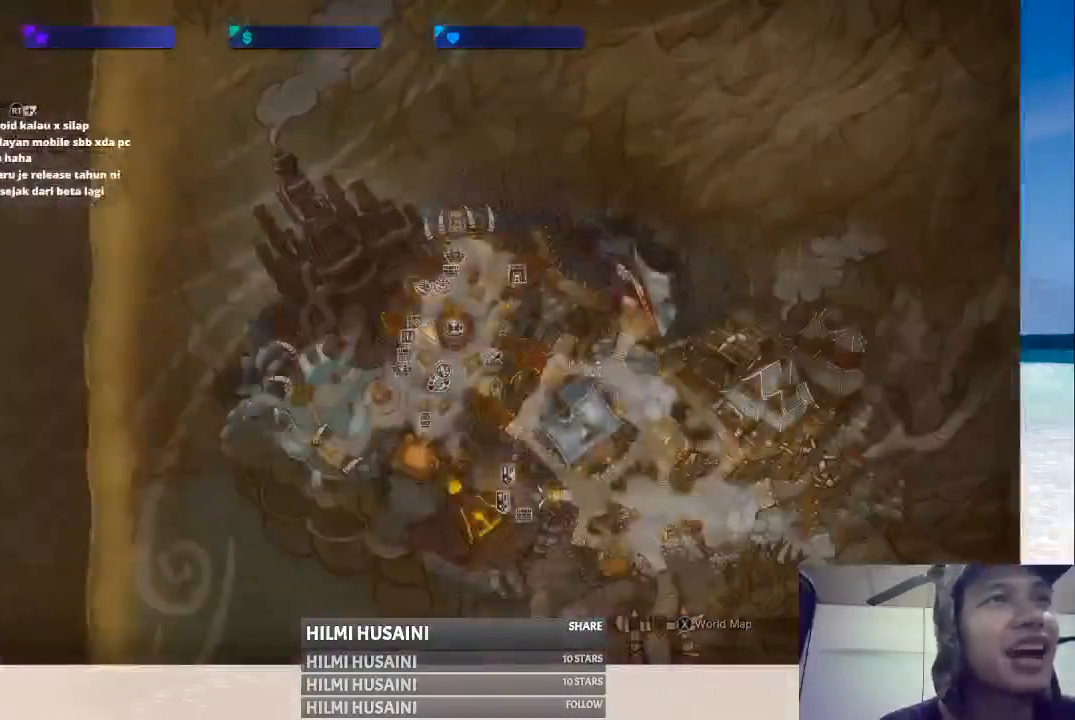
{"buttons": ["DPAD_DOWN"], "left_stick": "center", "right_stick": "center", "events": [[283, "DPAD_RIGHT", "down"], [400, "DPAD_RIGHT", "up"], [467, "DPAD_DOWN", "down"]]}
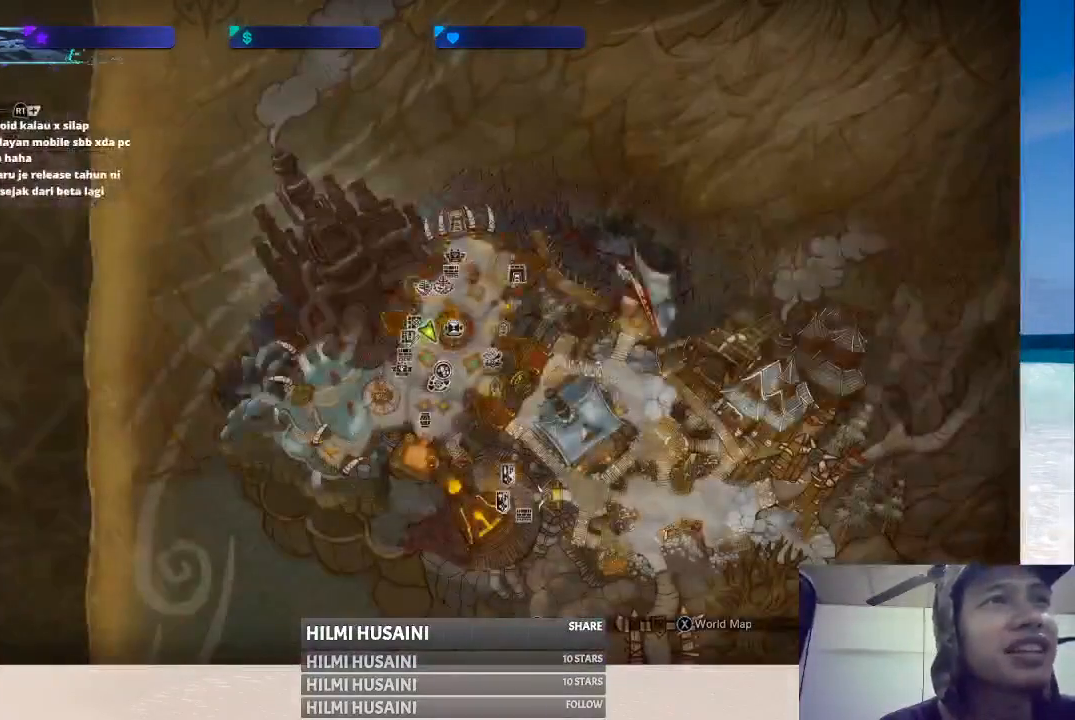
{"buttons": [], "left_stick": "center", "right_stick": "center", "events": [[83, "DPAD_DOWN", "up"]]}
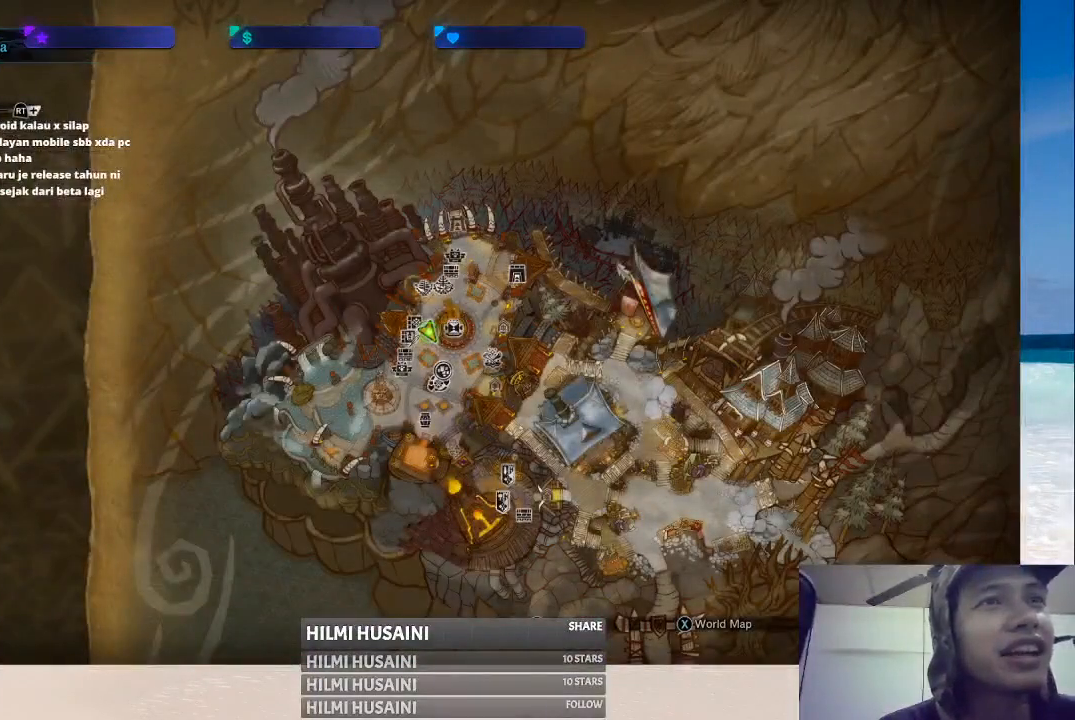
{"buttons": [], "left_stick": "center", "right_stick": "center", "events": [[267, "X", "down"], [400, "X", "up"]]}
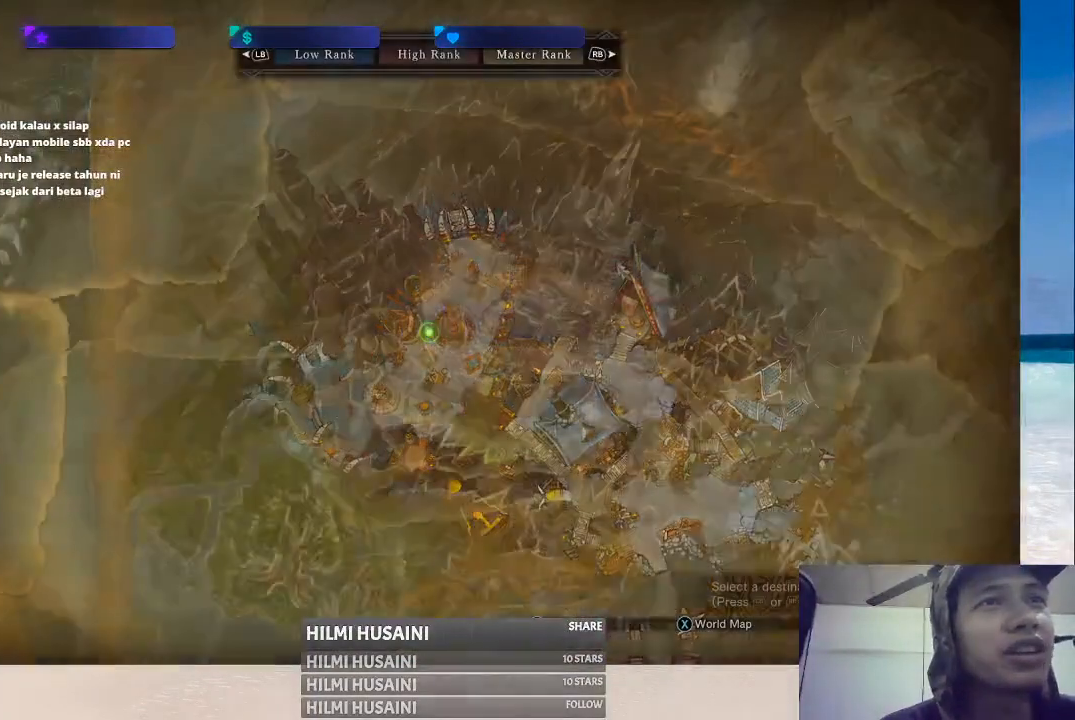
{"buttons": ["DPAD_UP"], "left_stick": "center", "right_stick": "center", "events": [[467, "DPAD_UP", "down"]]}
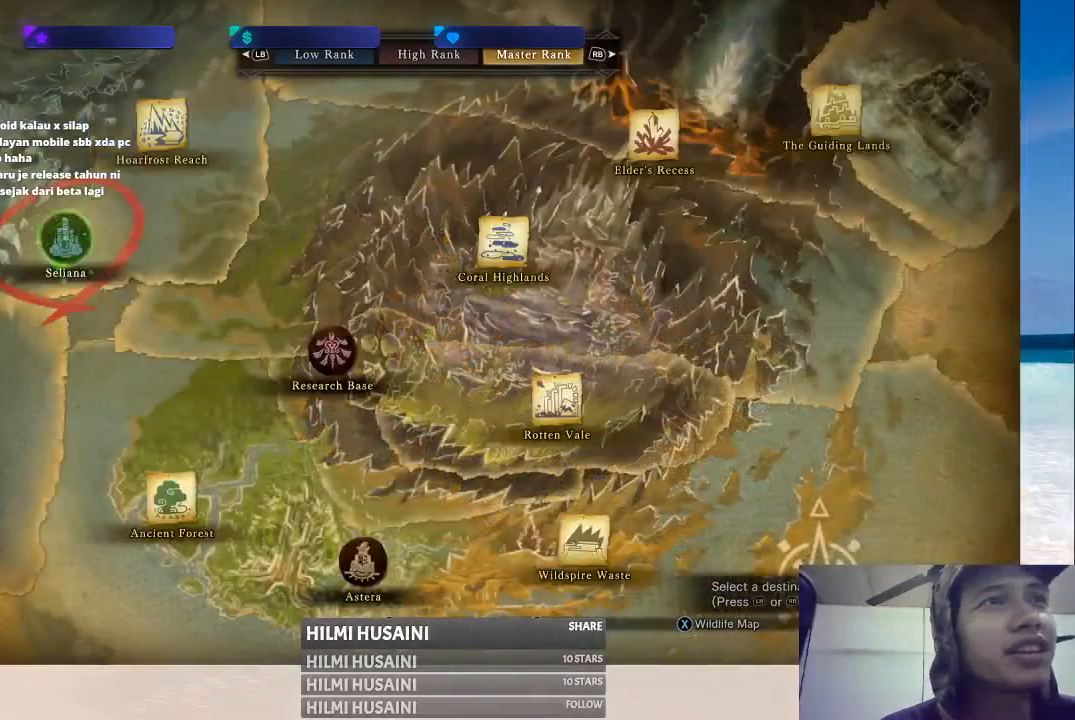
{"buttons": [], "left_stick": "center", "right_stick": "center", "events": [[133, "DPAD_UP", "up"]]}
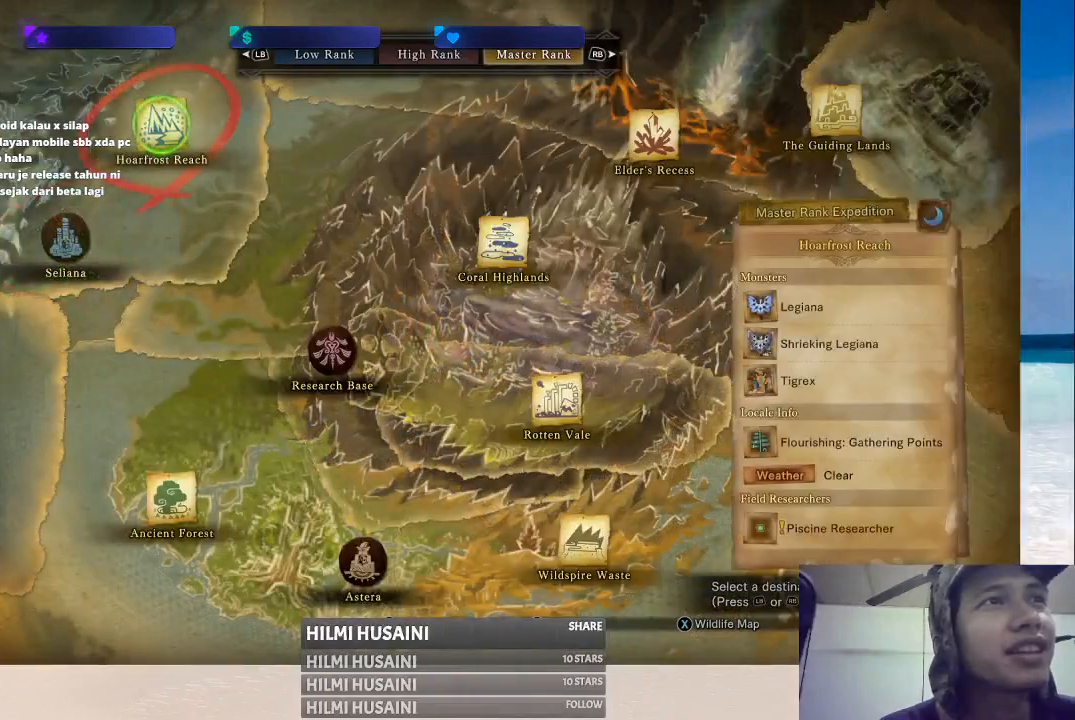
{"buttons": [], "left_stick": "center", "right_stick": "center", "events": [[133, "DPAD_DOWN", "down"], [217, "DPAD_DOWN", "up"], [317, "DPAD_DOWN", "down"], [383, "DPAD_DOWN", "up"]]}
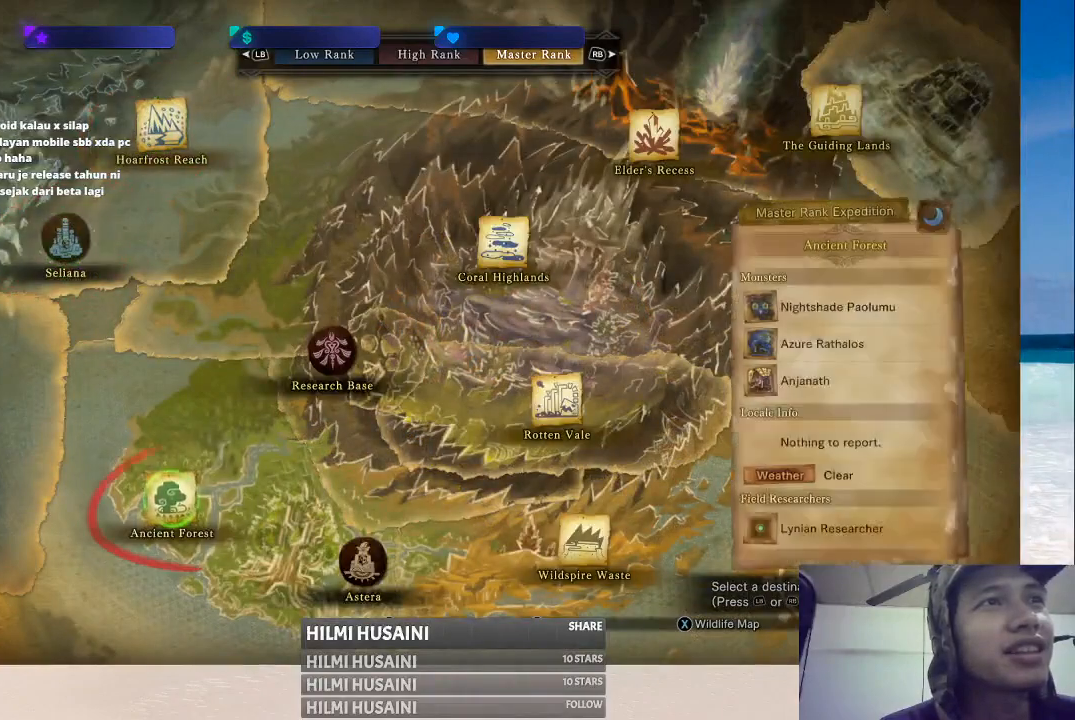
{"buttons": [], "left_stick": "center", "right_stick": "center", "events": [[367, "DPAD_RIGHT", "down"], [450, "DPAD_RIGHT", "up"]]}
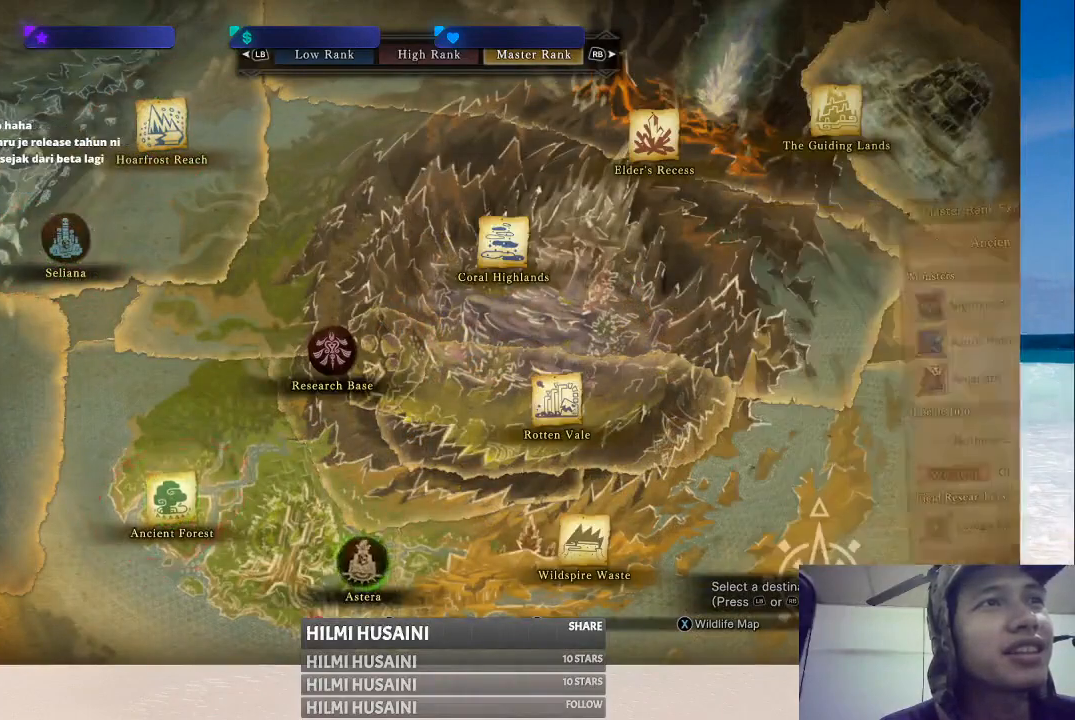
{"buttons": [], "left_stick": "center", "right_stick": "center", "events": [[150, "A", "down"], [267, "A", "up"]]}
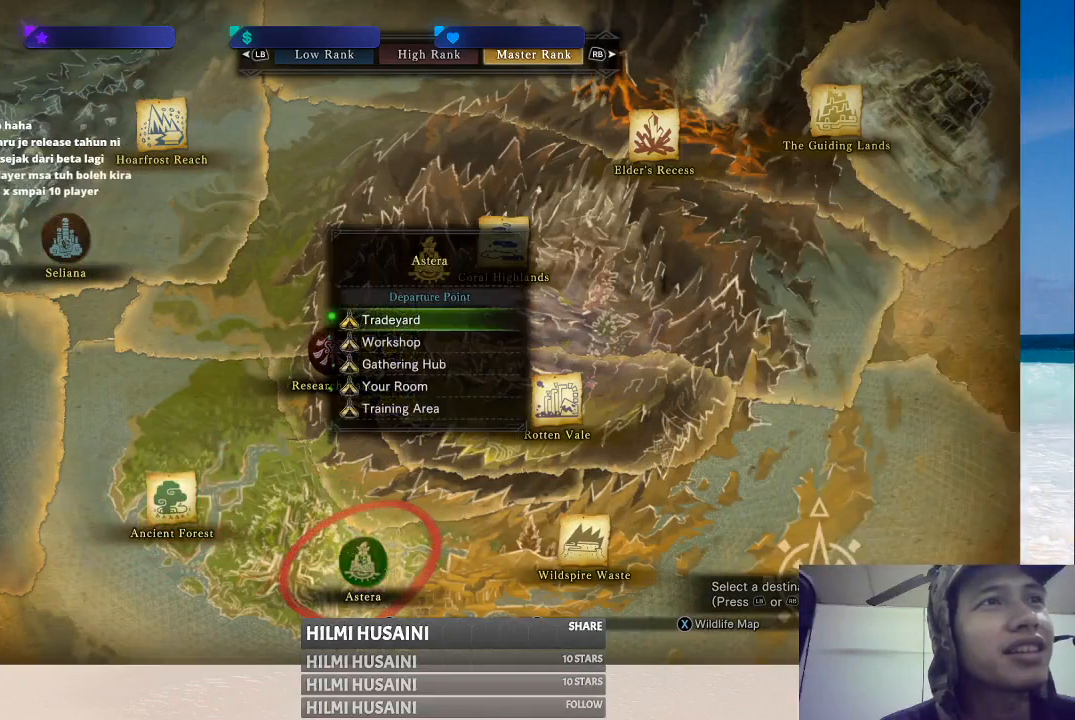
{"buttons": [], "left_stick": "center", "right_stick": "center", "events": [[167, "DPAD_DOWN", "down"], [233, "DPAD_DOWN", "up"], [350, "DPAD_DOWN", "down"], [433, "DPAD_DOWN", "up"]]}
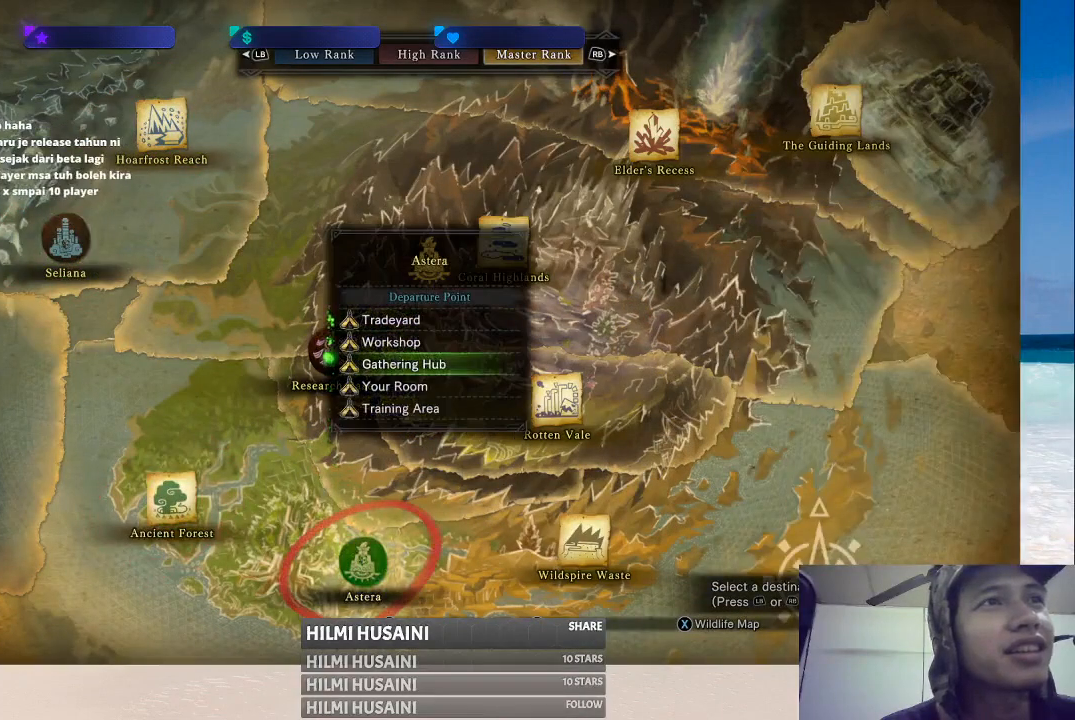
{"buttons": [], "left_stick": "center", "right_stick": "center", "events": [[33, "A", "down"], [133, "A", "up"]]}
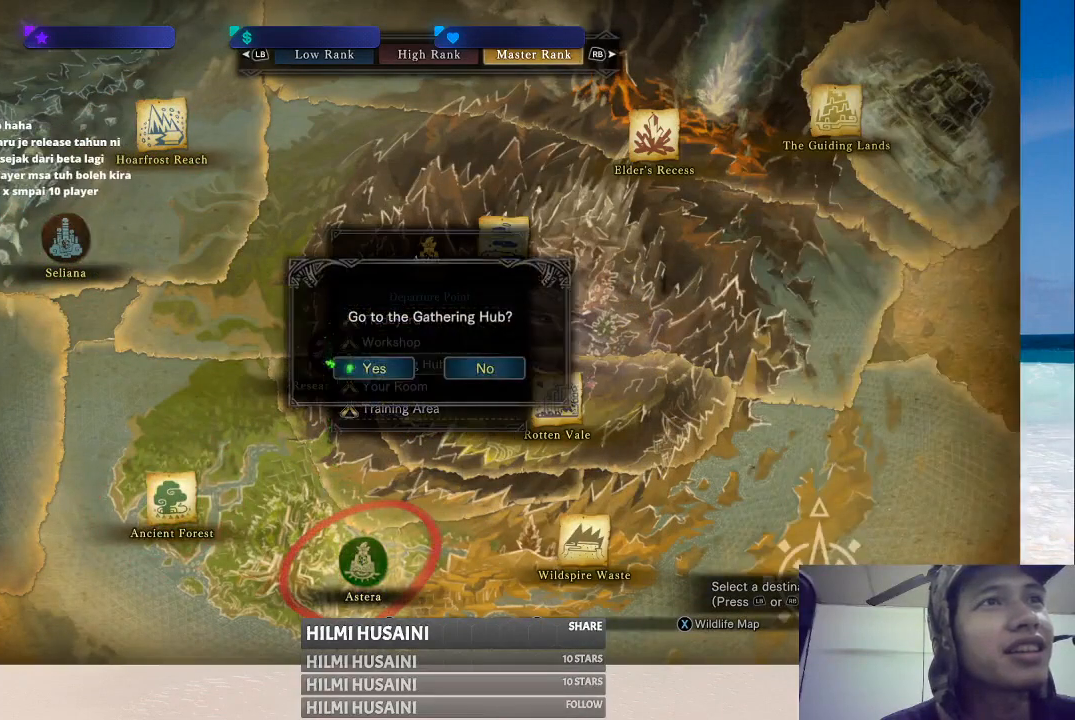
{"buttons": [], "left_stick": "center", "right_stick": "center", "events": [[100, "A", "down"], [283, "A", "up"]]}